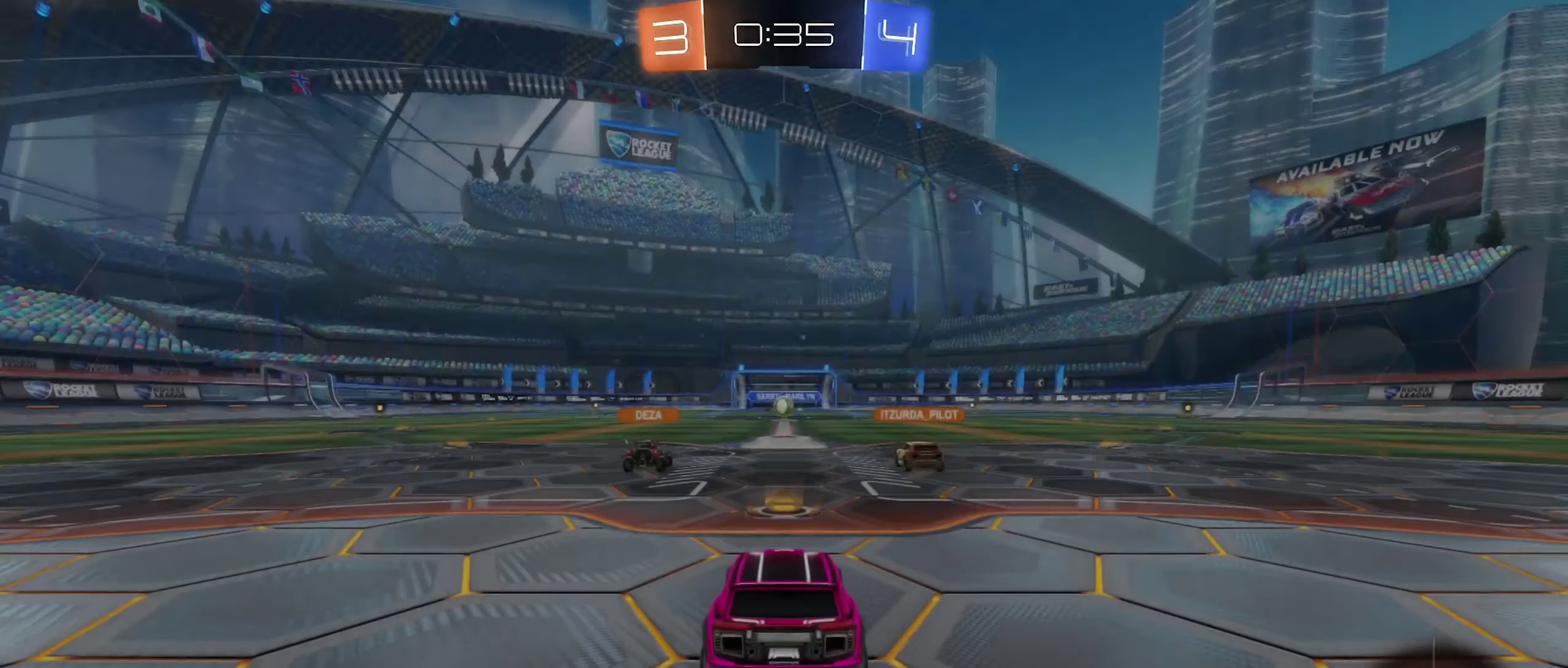
Gameplay with a controller (Xbox layout); each line is a JSON object with the inputs held at the frame after it. "events" lists button and stick changes between this image and that frame as [ms after this image, input, new state], when the widget could be followed in between.
{"buttons": ["X"], "left_stick": "center", "right_stick": "center", "events": [[117, "X", "down"]]}
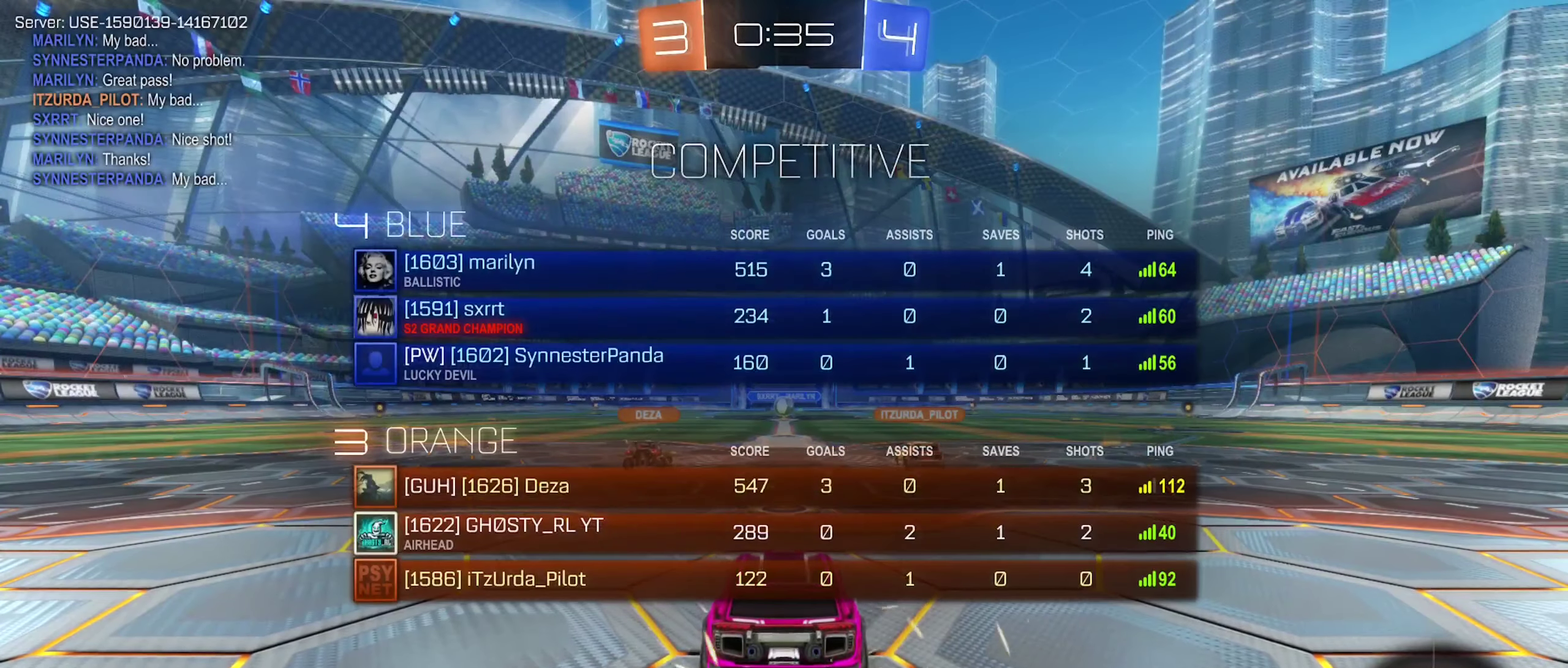
{"buttons": ["X"], "left_stick": "center", "right_stick": "center", "events": []}
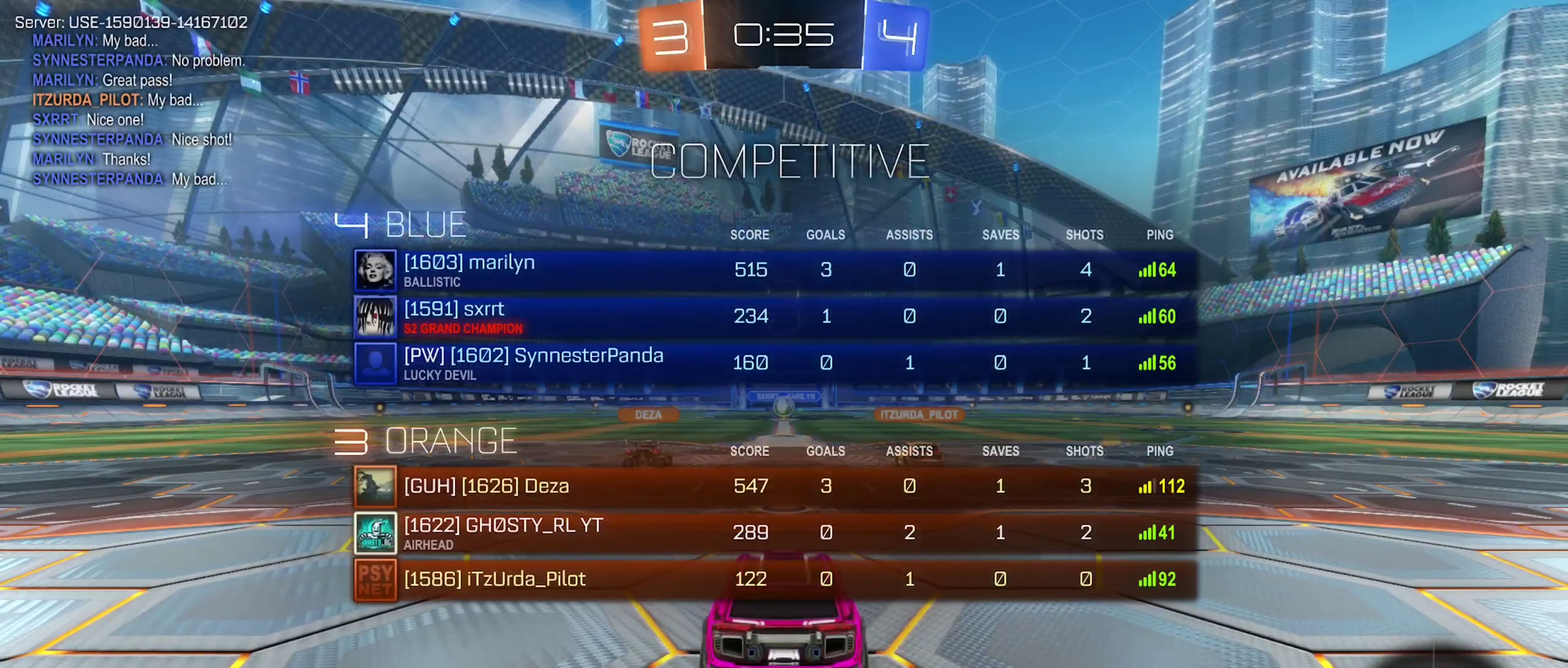
{"buttons": ["X"], "left_stick": "center", "right_stick": "center", "events": []}
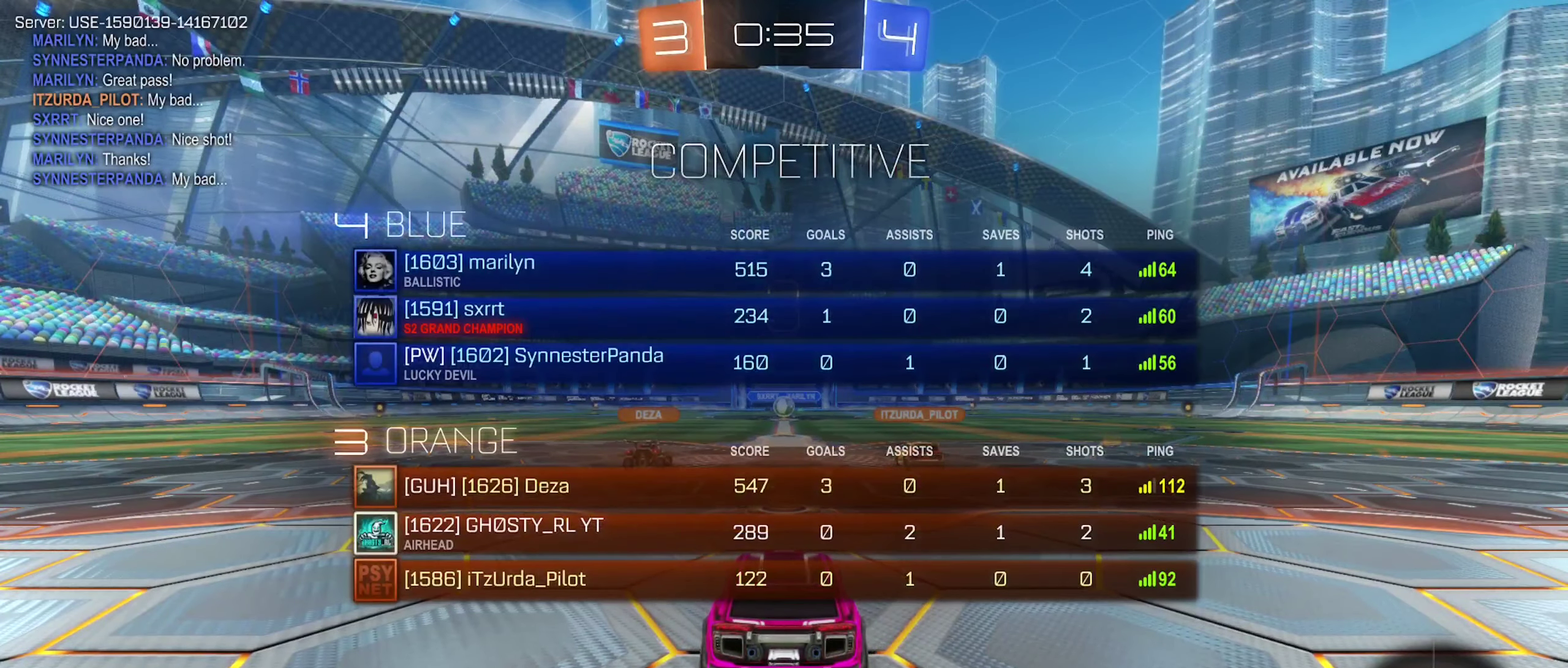
{"buttons": ["X"], "left_stick": "center", "right_stick": "center", "events": []}
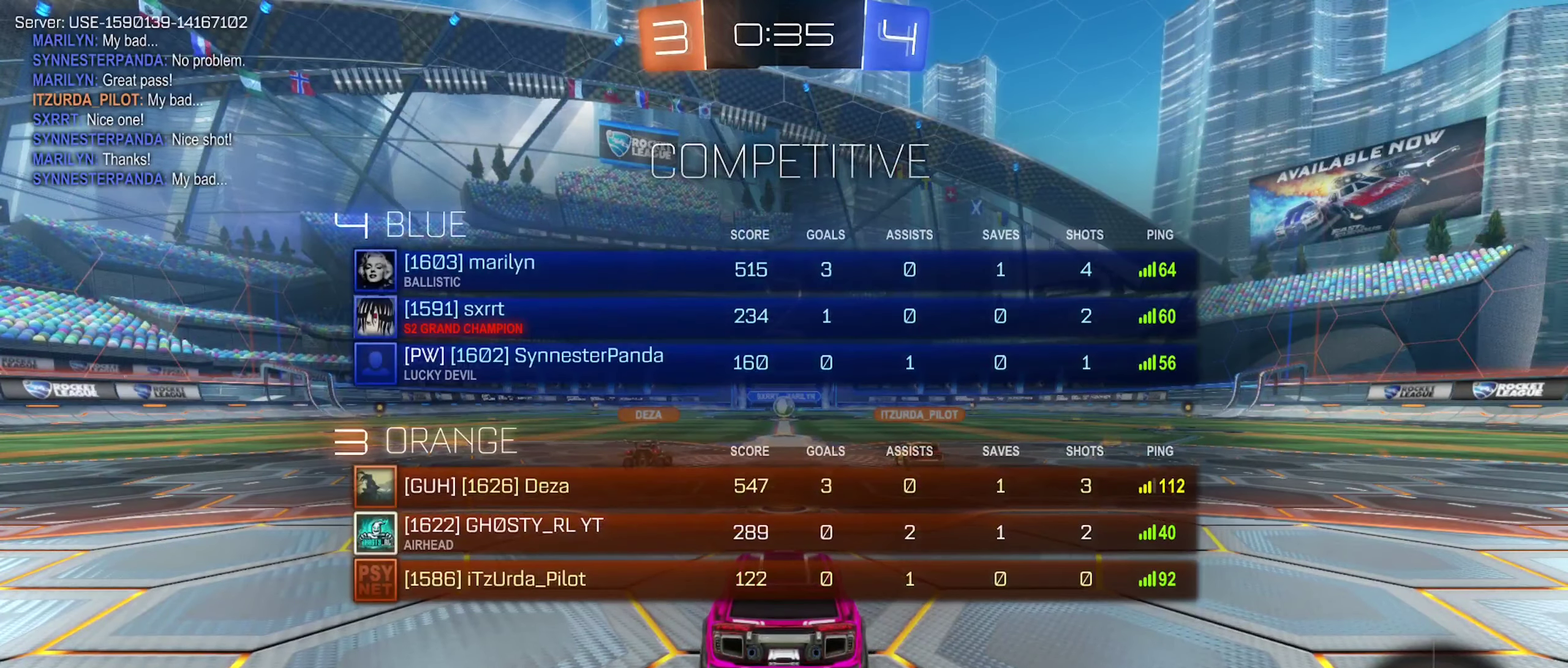
{"buttons": [], "left_stick": "center", "right_stick": "center", "events": [[17, "X", "up"]]}
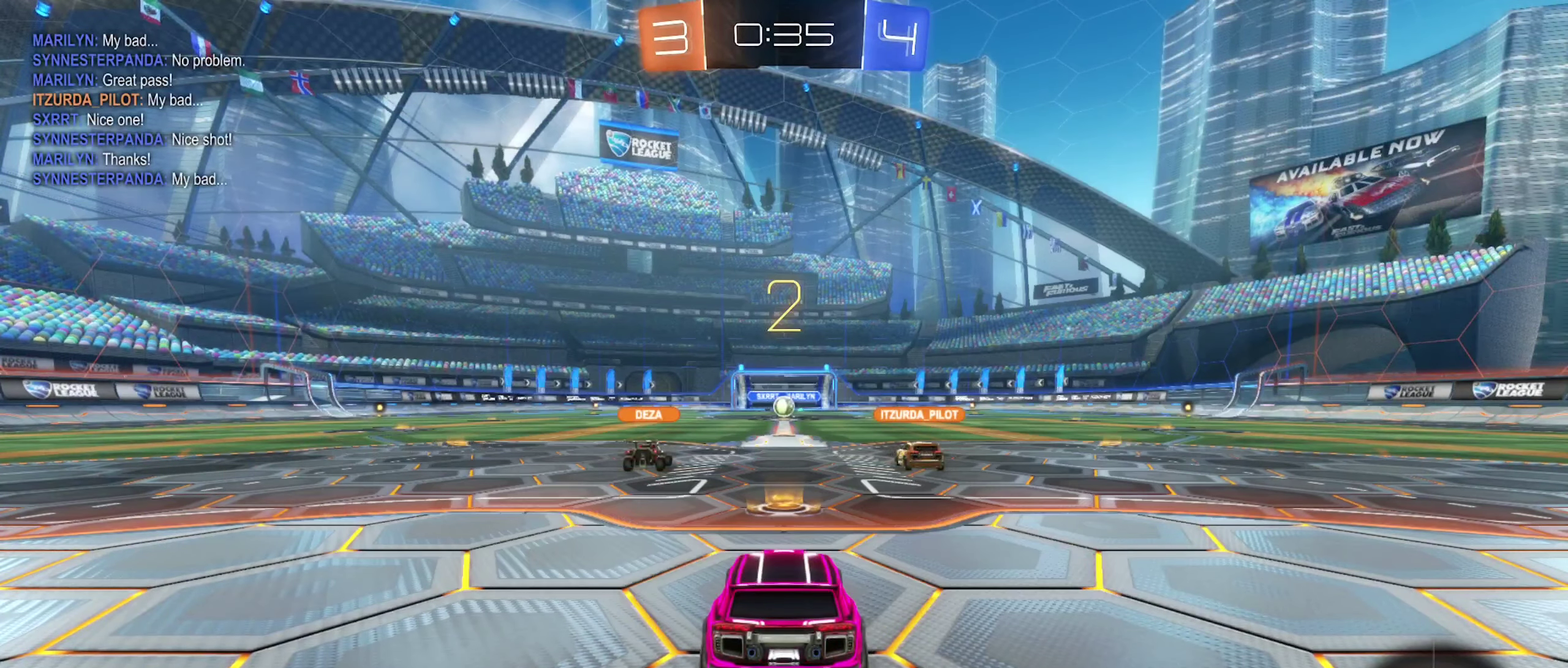
{"buttons": ["R2"], "left_stick": "center", "right_stick": "center", "events": [[350, "R2", "down"]]}
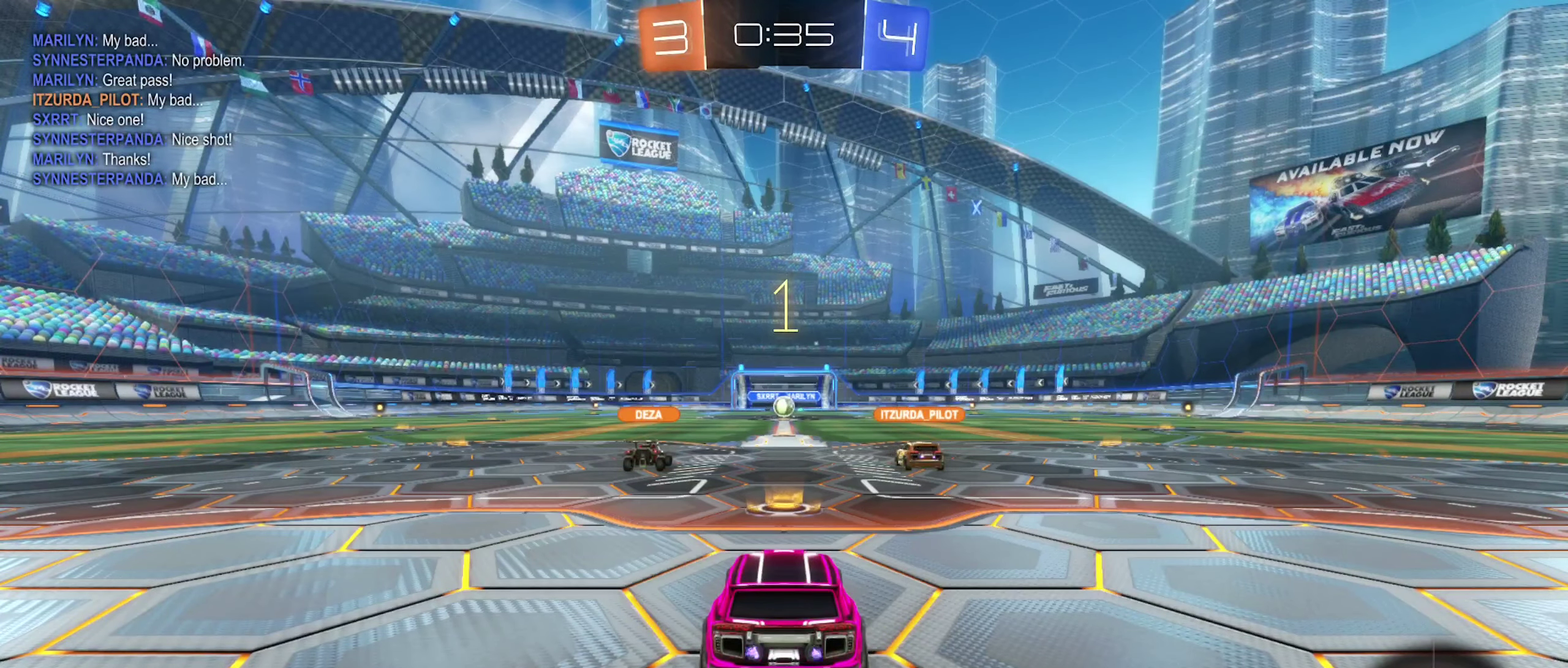
{"buttons": ["R2"], "left_stick": "center", "right_stick": "center", "events": []}
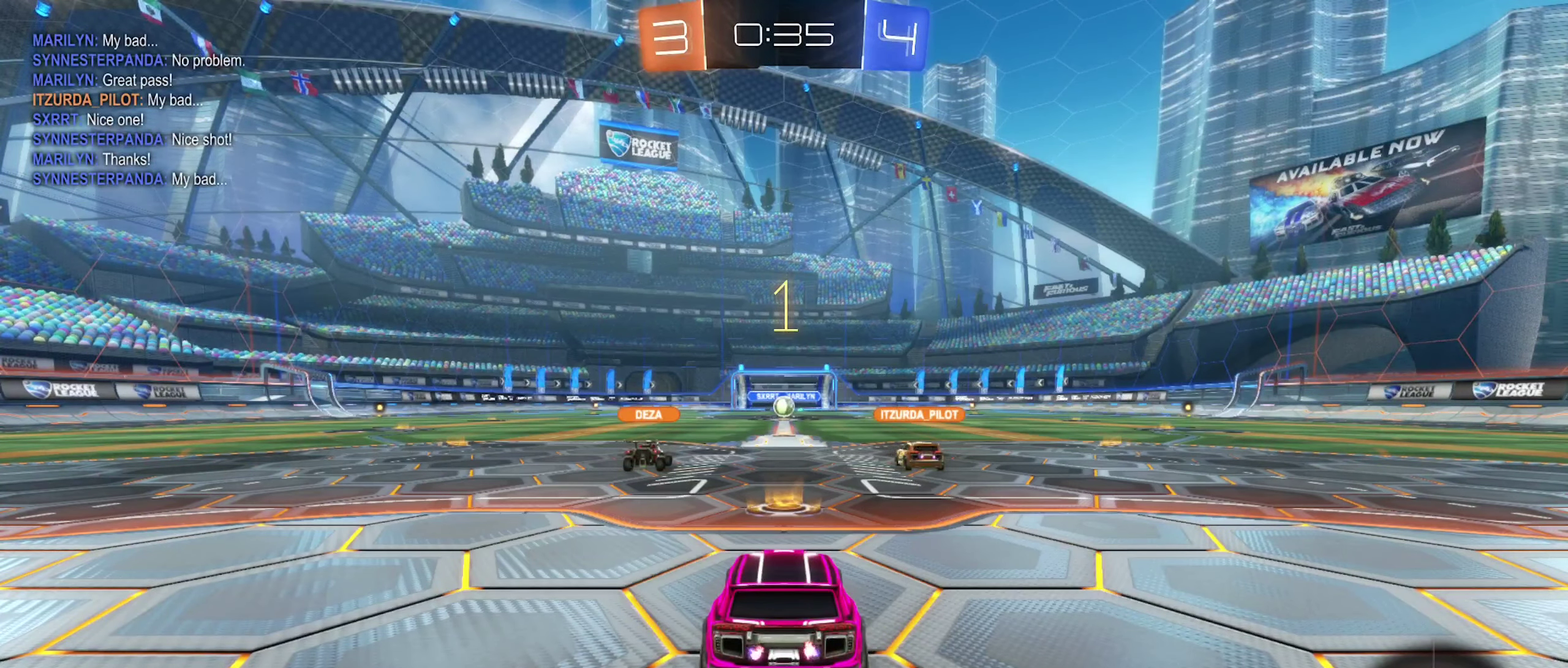
{"buttons": ["R2"], "left_stick": "center", "right_stick": "center", "events": []}
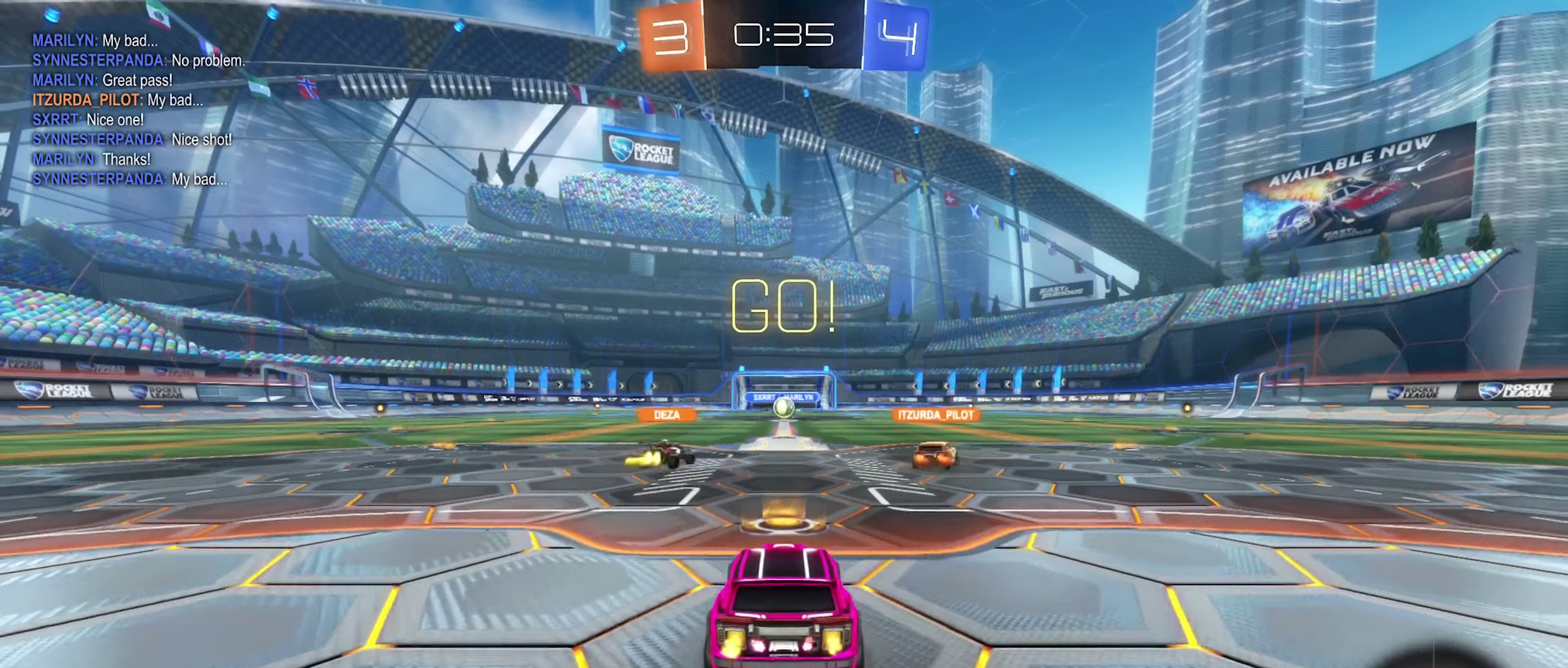
{"buttons": ["A", "R2"], "left_stick": "up", "right_stick": "center", "events": [[217, "left_stick", "up"], [234, "A", "down"], [317, "A", "up"], [384, "A", "down"]]}
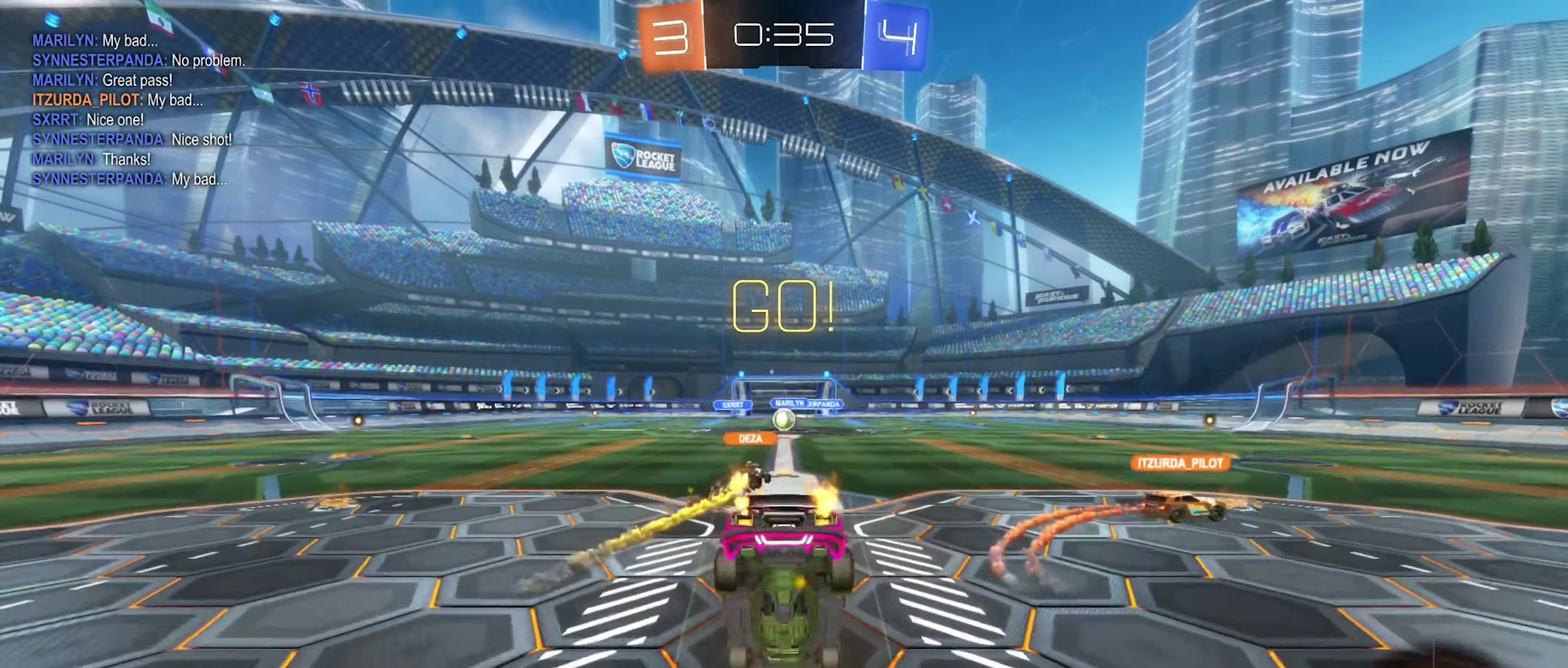
{"buttons": ["R2"], "left_stick": "center", "right_stick": "center", "events": [[50, "A", "up"], [134, "left_stick", "center"]]}
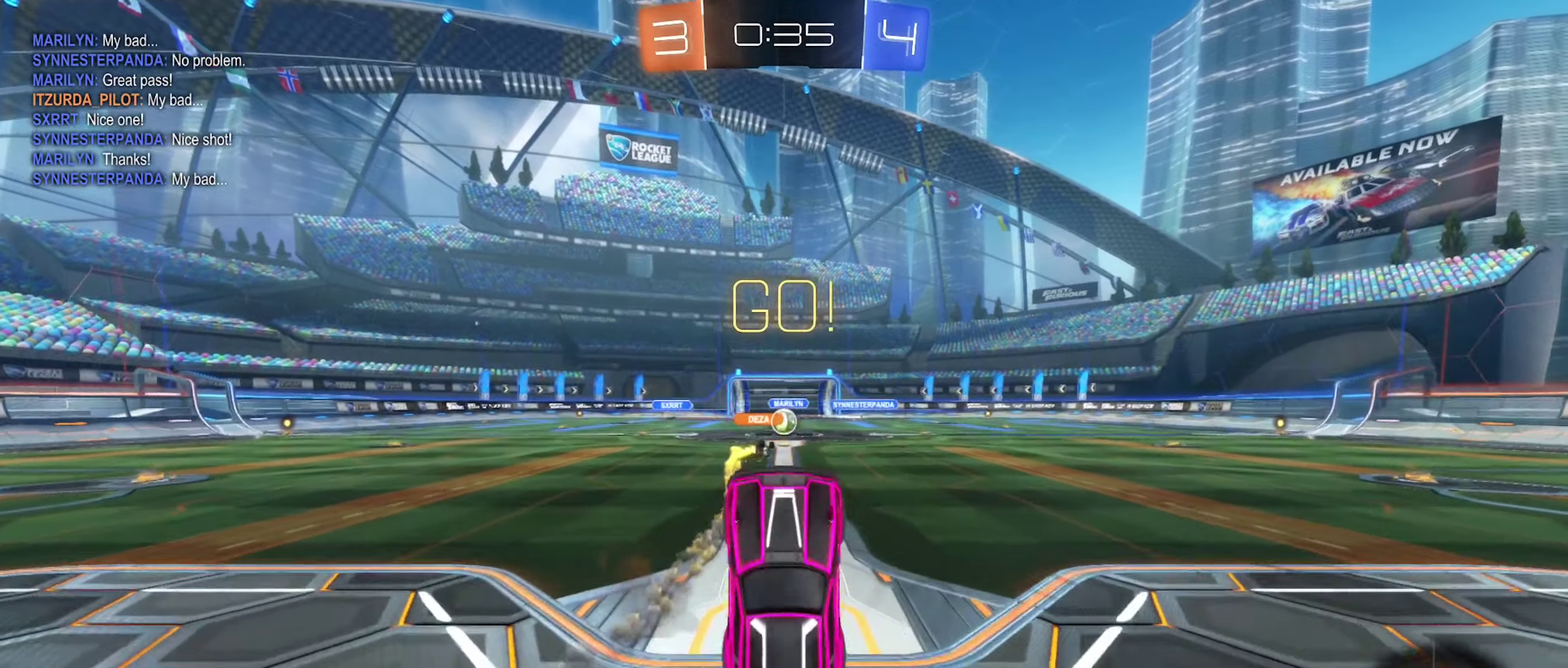
{"buttons": ["R2"], "left_stick": "center", "right_stick": "center", "events": []}
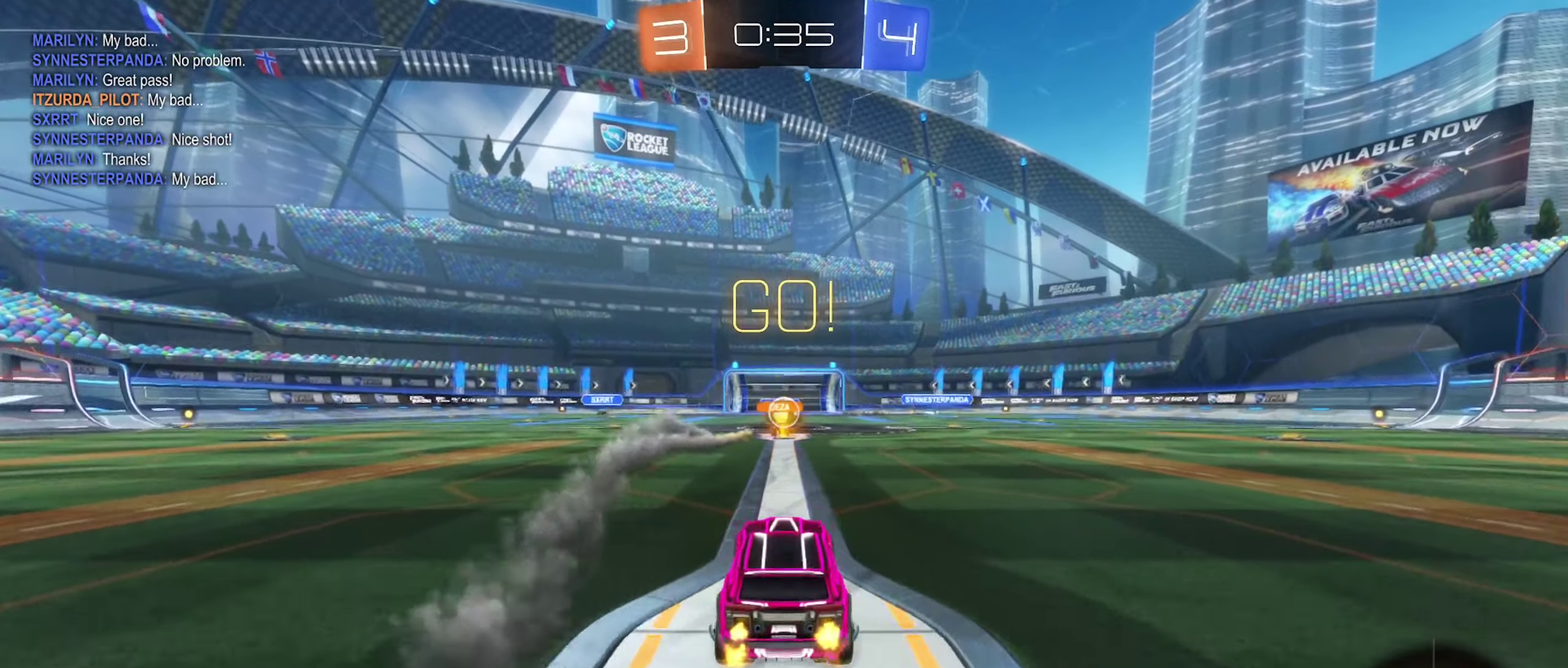
{"buttons": ["R2"], "left_stick": "right", "right_stick": "center", "events": [[450, "left_stick", "right"]]}
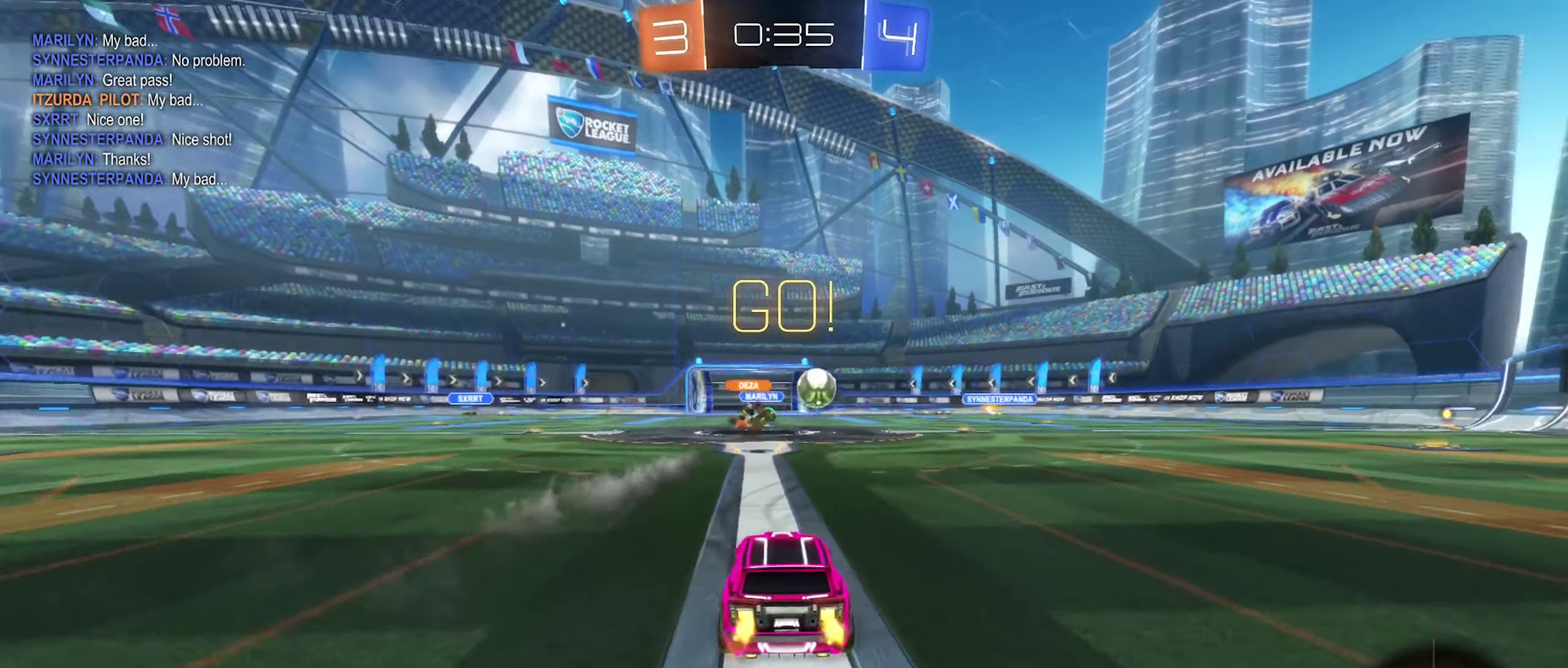
{"buttons": ["B", "R2"], "left_stick": "right", "right_stick": "center", "events": [[334, "B", "down"]]}
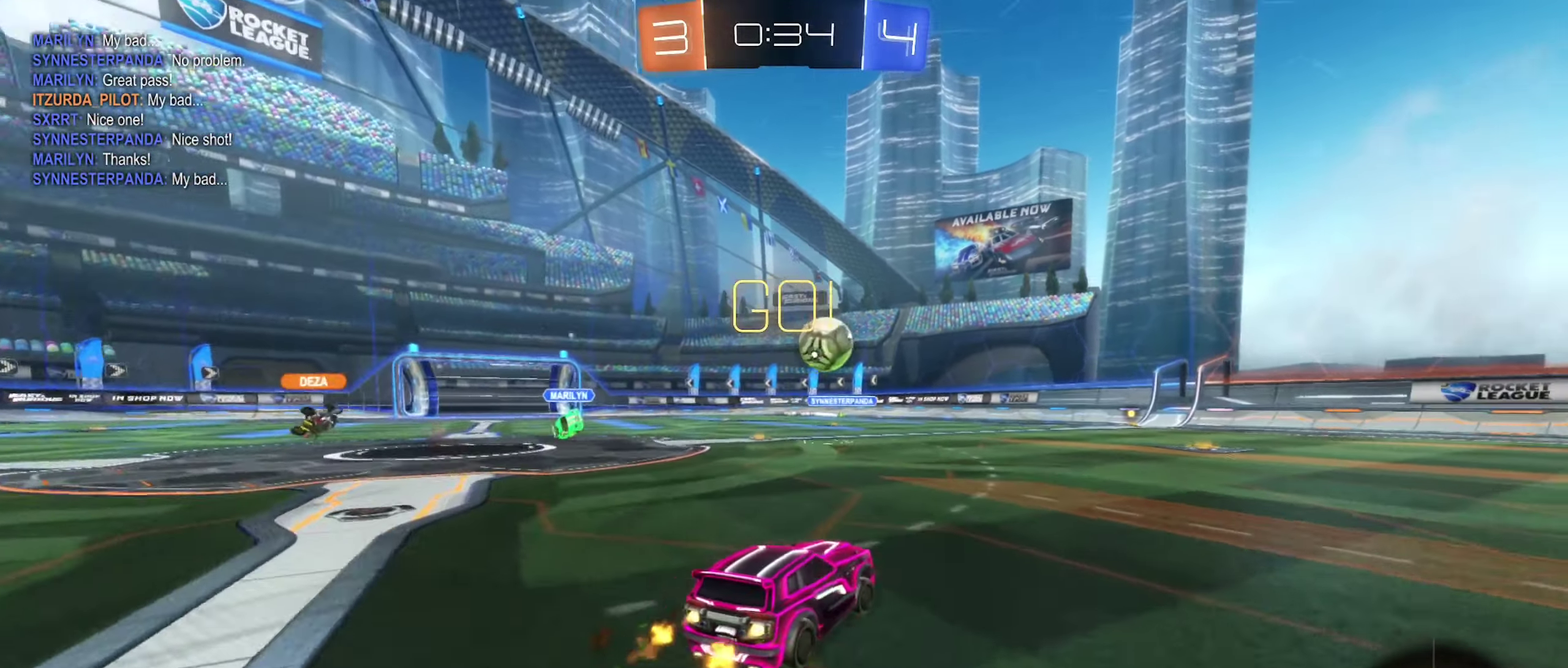
{"buttons": ["R2"], "left_stick": "right", "right_stick": "center", "events": [[200, "B", "up"]]}
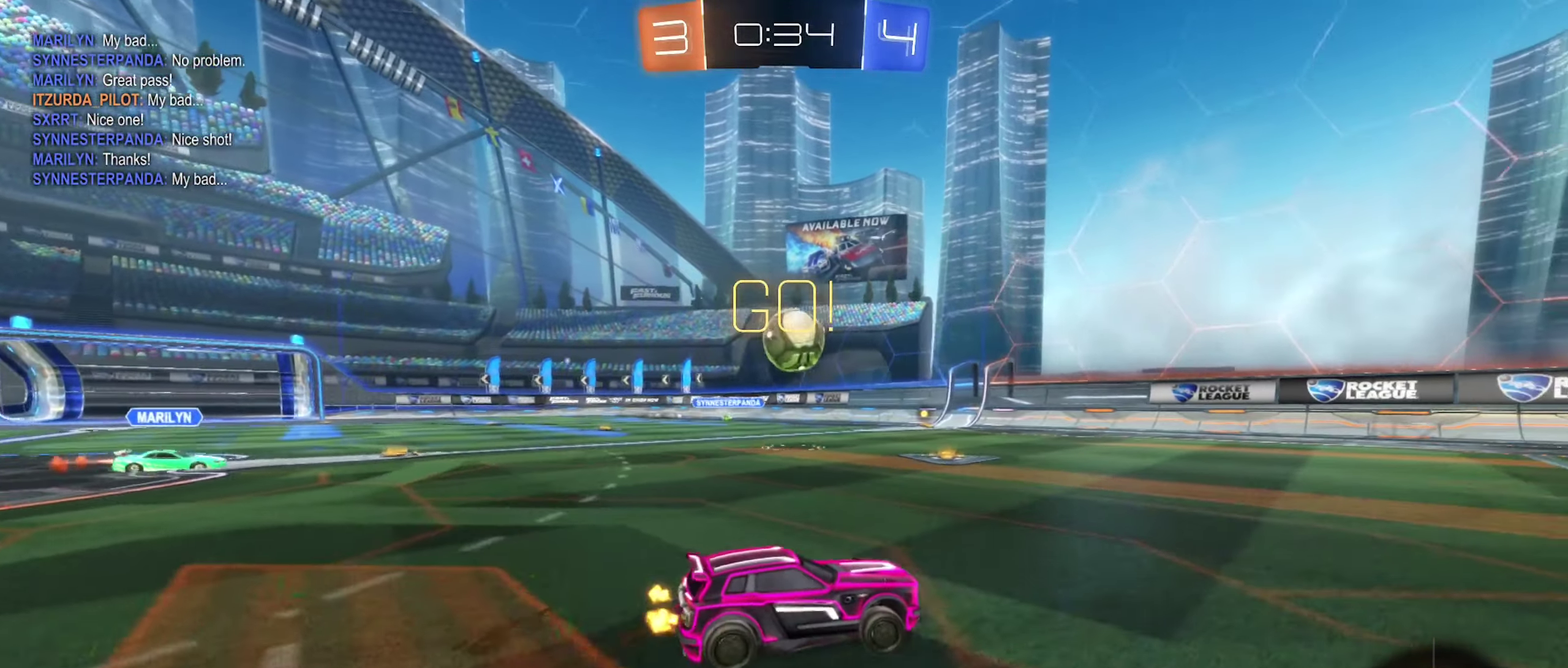
{"buttons": ["R2"], "left_stick": "left", "right_stick": "center", "events": [[34, "left_stick", "center"], [350, "left_stick", "left"]]}
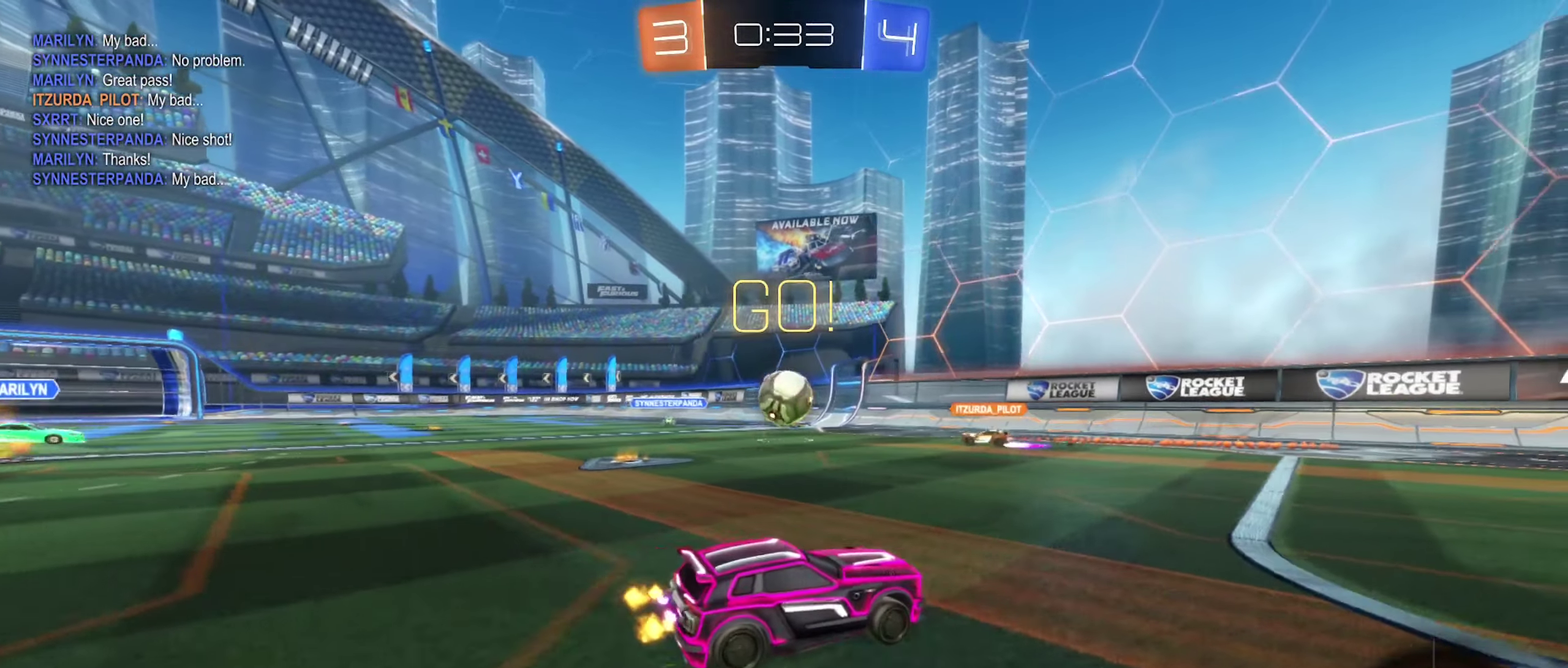
{"buttons": ["B", "R2"], "left_stick": "center", "right_stick": "center", "events": [[434, "B", "down"], [434, "left_stick", "up-left"], [500, "left_stick", "center"]]}